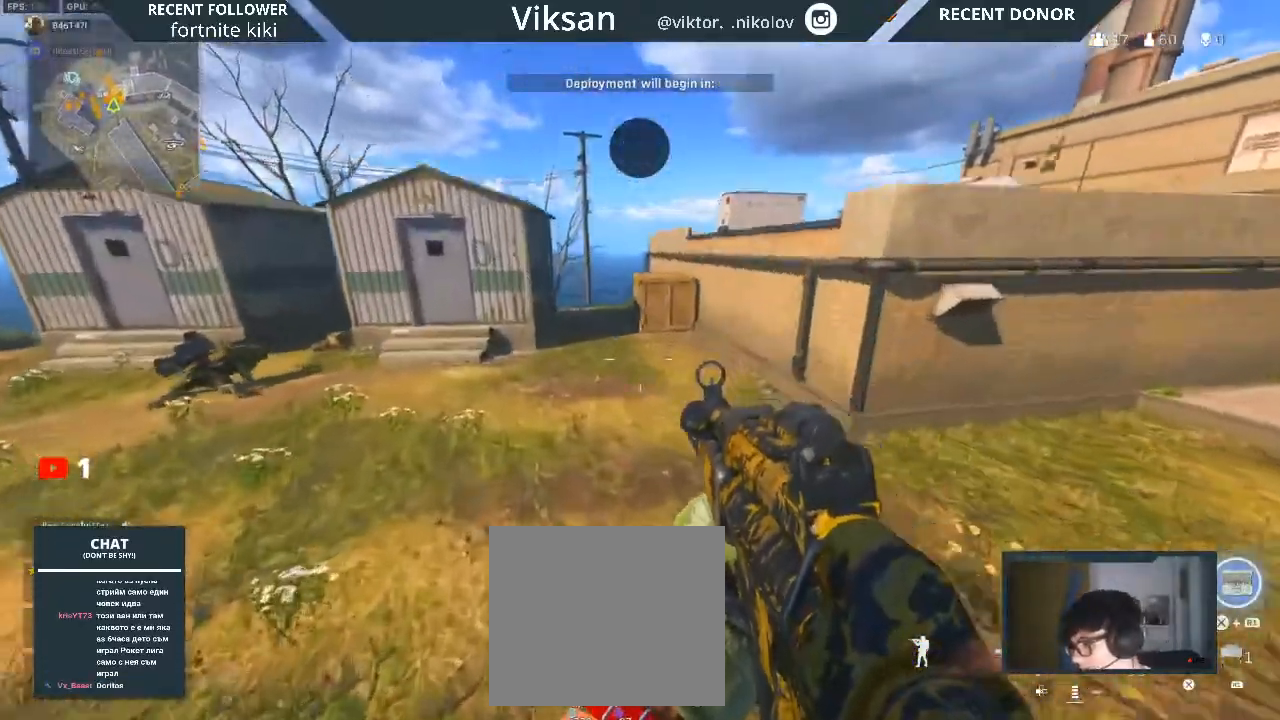
Gameplay with a controller (PlayStation layout); each line is a JSON object with the inputs held at the frame after it. "events" lists button and stick changes between this image and that frame as [ms after this image, input, new state], when the widget could be followed in between.
{"buttons": [], "left_stick": "up", "right_stick": "center", "events": [[83, "right_stick", "up-right"], [183, "right_stick", "center"], [383, "L1", "down"], [500, "L1", "up"]]}
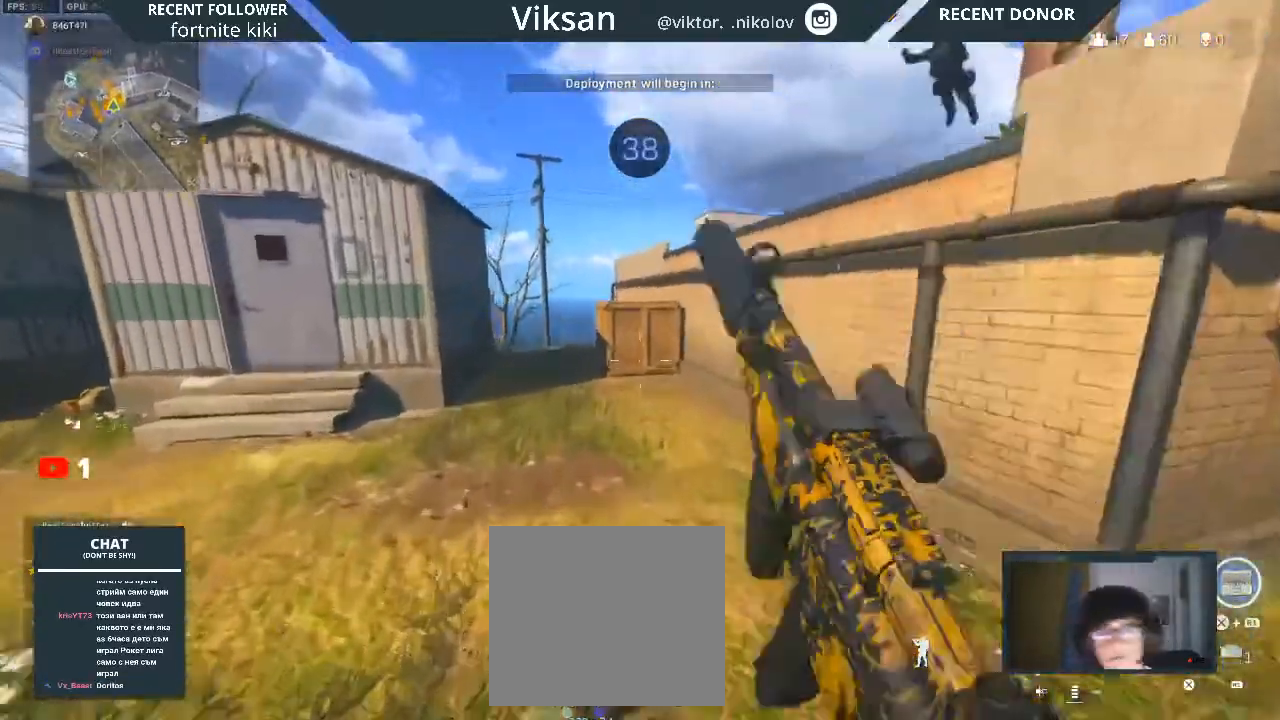
{"buttons": [], "left_stick": "down-left", "right_stick": "up-right", "events": [[17, "right_stick", "right"], [50, "left_stick", "up-left"], [117, "right_stick", "up"], [200, "right_stick", "left"], [317, "right_stick", "right"], [367, "right_stick", "up-right"], [400, "left_stick", "center"], [467, "left_stick", "down-left"]]}
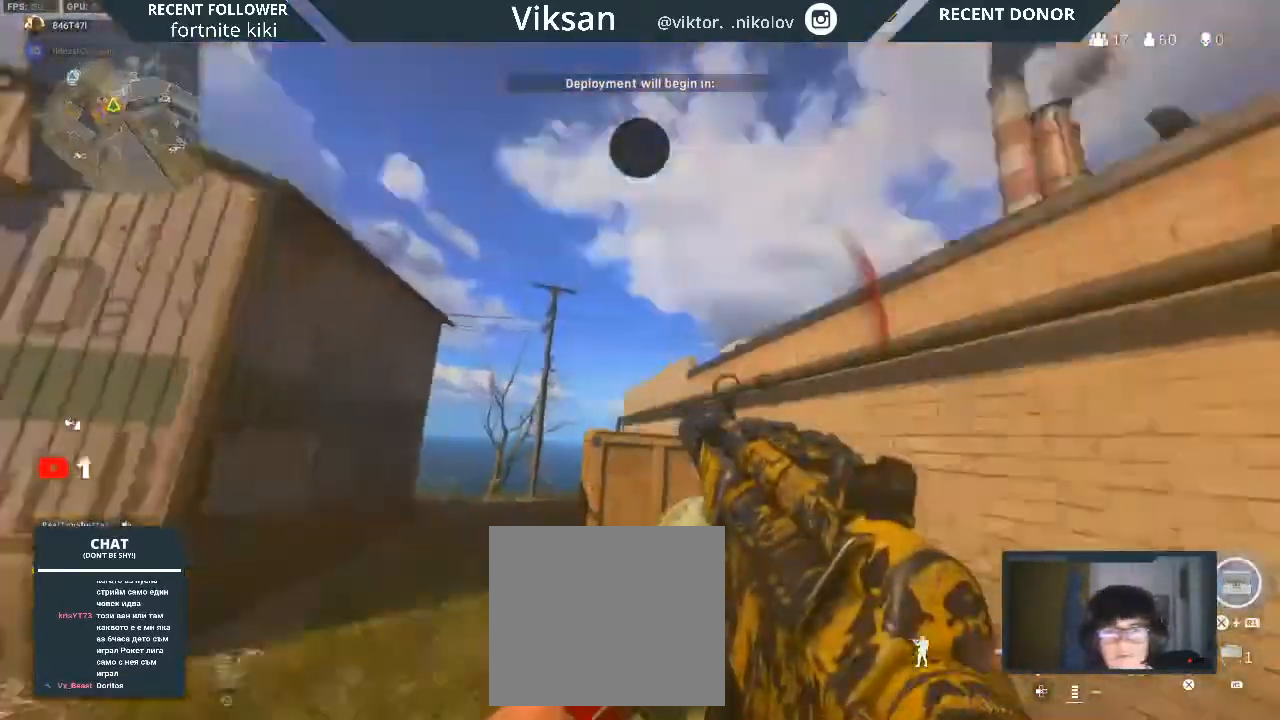
{"buttons": ["L2", "R2"], "left_stick": "down", "right_stick": "down-left", "events": [[150, "right_stick", "center"], [217, "L2", "down"], [250, "right_stick", "up"], [300, "R2", "down"], [367, "right_stick", "down-left"], [500, "left_stick", "down"]]}
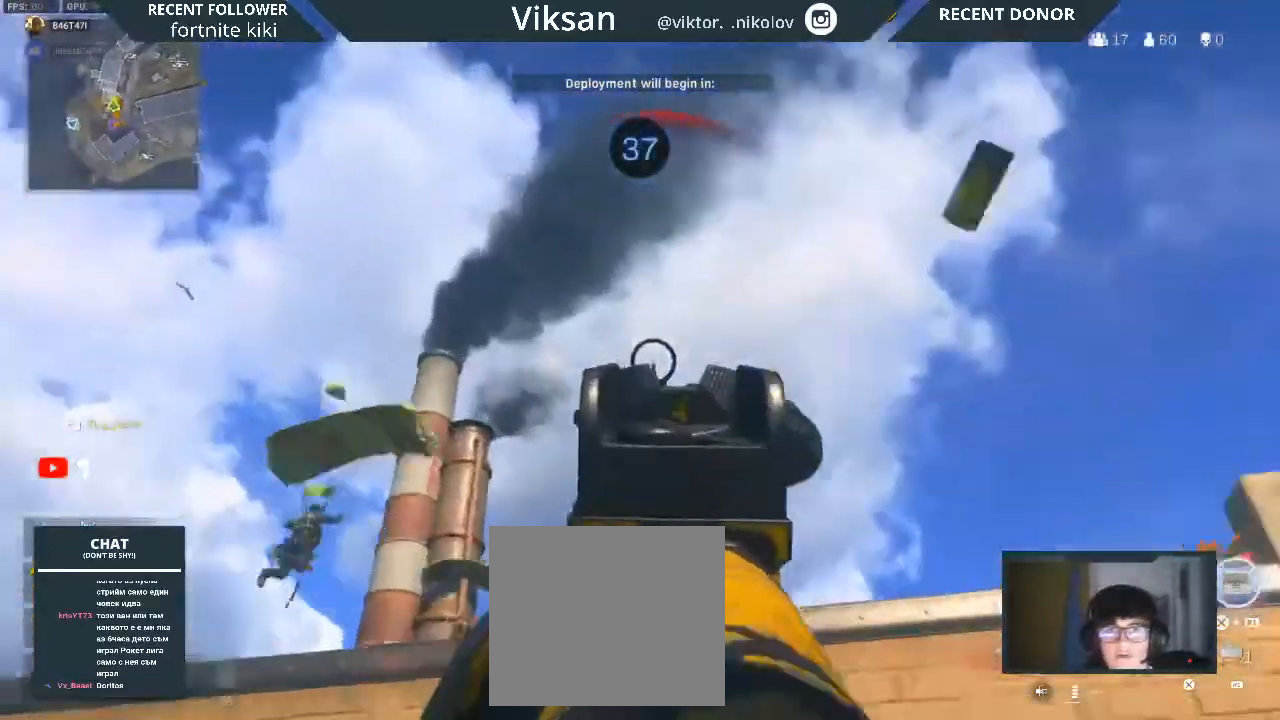
{"buttons": [], "left_stick": "up-left", "right_stick": "center", "events": [[17, "R1", "down"], [67, "L2", "up"], [67, "R1", "up"], [67, "R2", "up"], [117, "right_stick", "down"], [217, "right_stick", "down-left"], [283, "left_stick", "up-left"], [383, "L3", "down"], [383, "right_stick", "center"], [500, "L3", "up"]]}
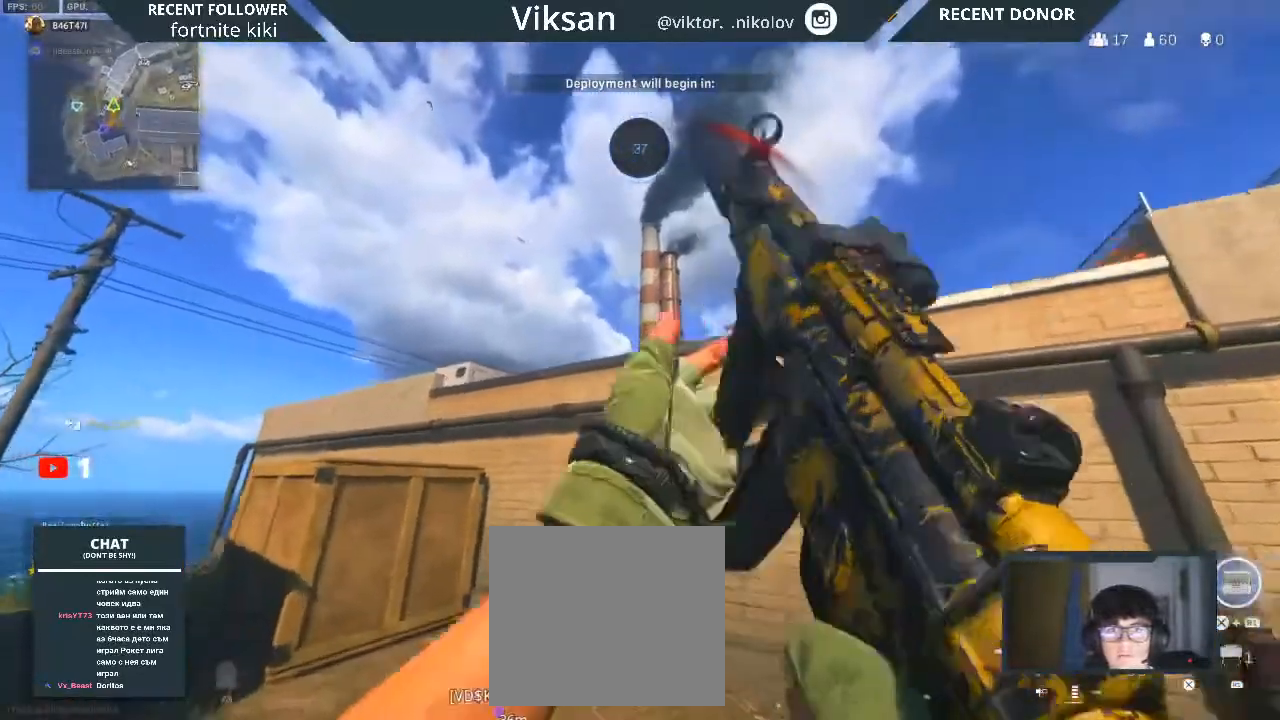
{"buttons": [], "left_stick": "up-left", "right_stick": "center", "events": [[67, "right_stick", "down-left"], [267, "right_stick", "center"], [367, "SQUARE", "down"], [483, "SQUARE", "up"]]}
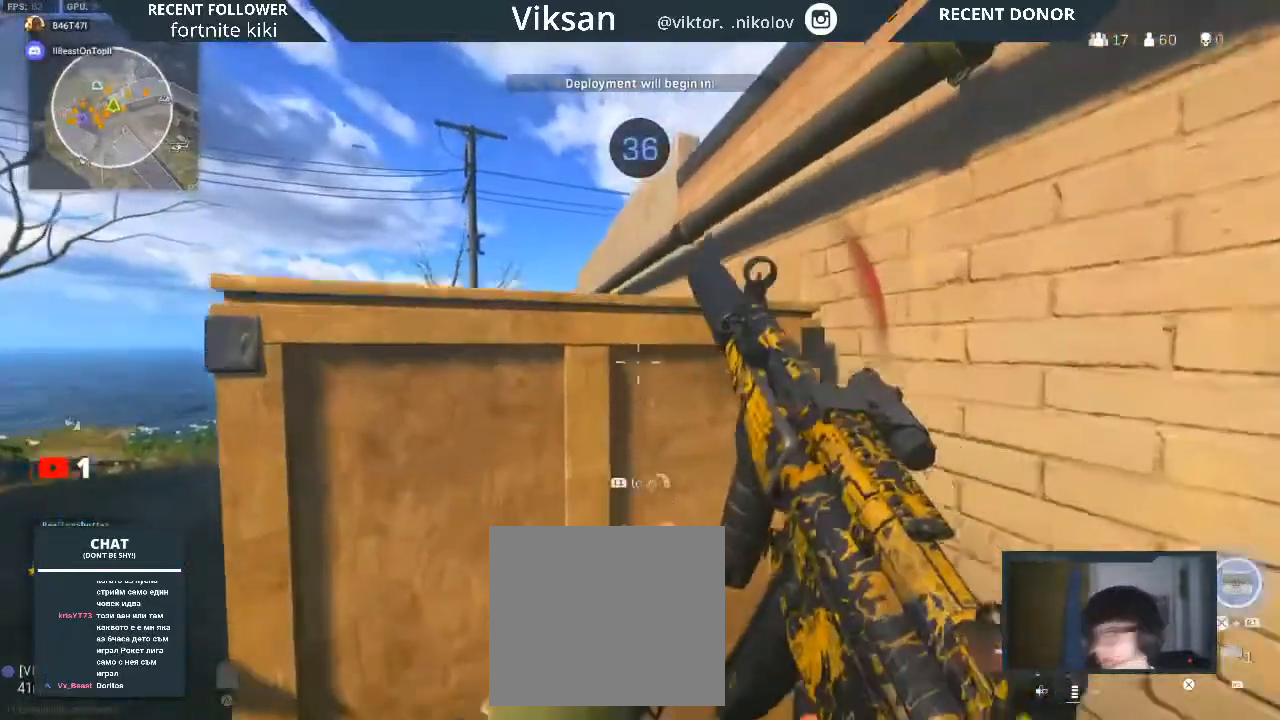
{"buttons": [], "left_stick": "up-left", "right_stick": "center", "events": [[283, "right_stick", "down-left"], [400, "right_stick", "center"]]}
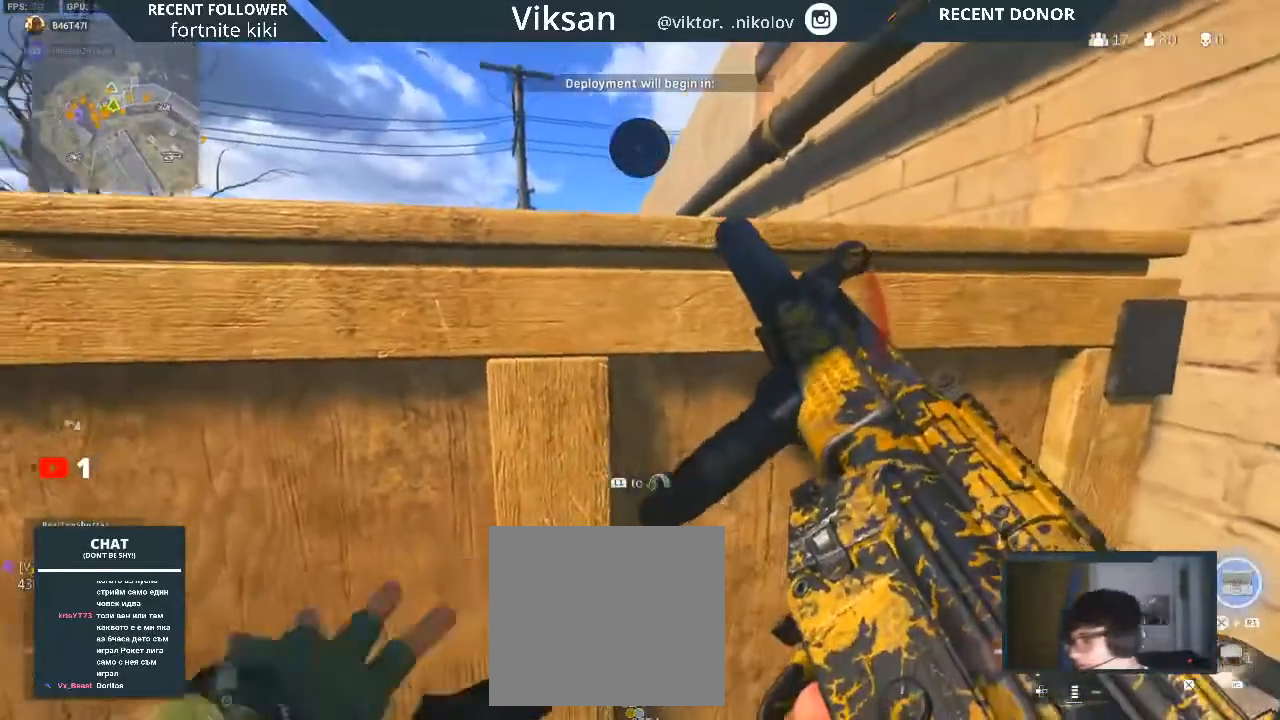
{"buttons": [], "left_stick": "up-left", "right_stick": "center", "events": []}
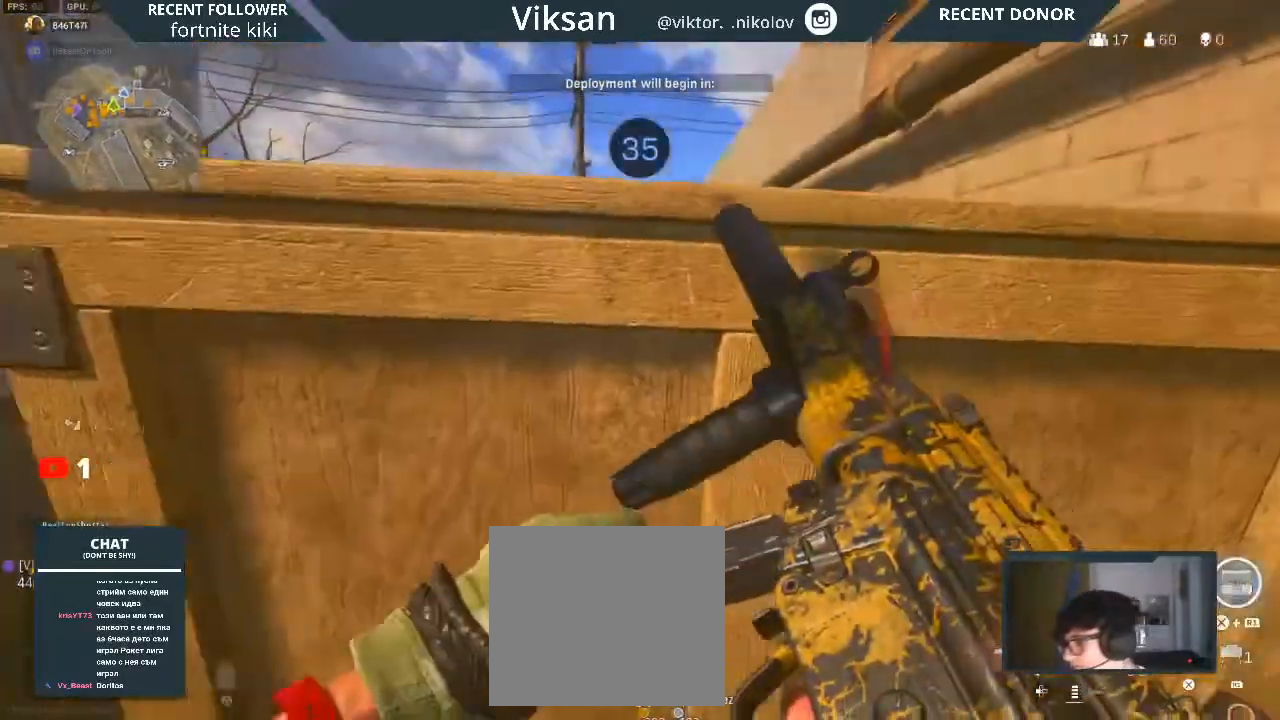
{"buttons": [], "left_stick": "up", "right_stick": "center", "events": [[500, "left_stick", "up"]]}
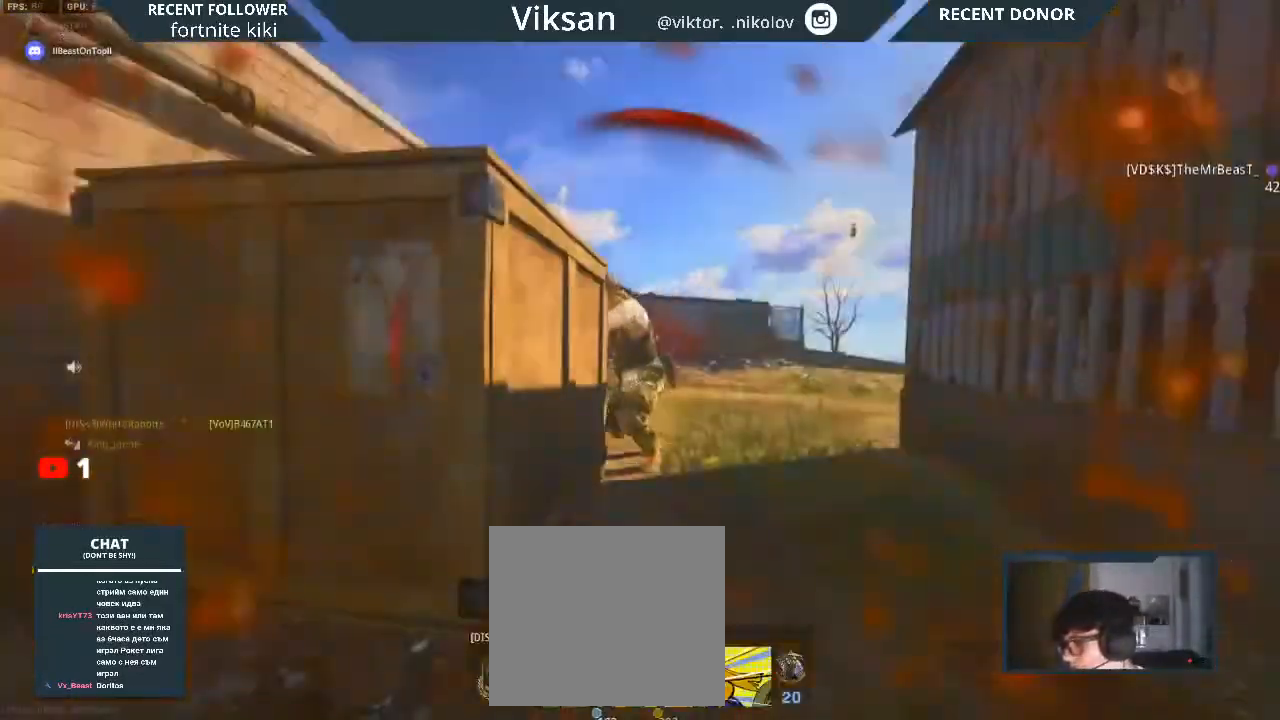
{"buttons": [], "left_stick": "up", "right_stick": "center", "events": []}
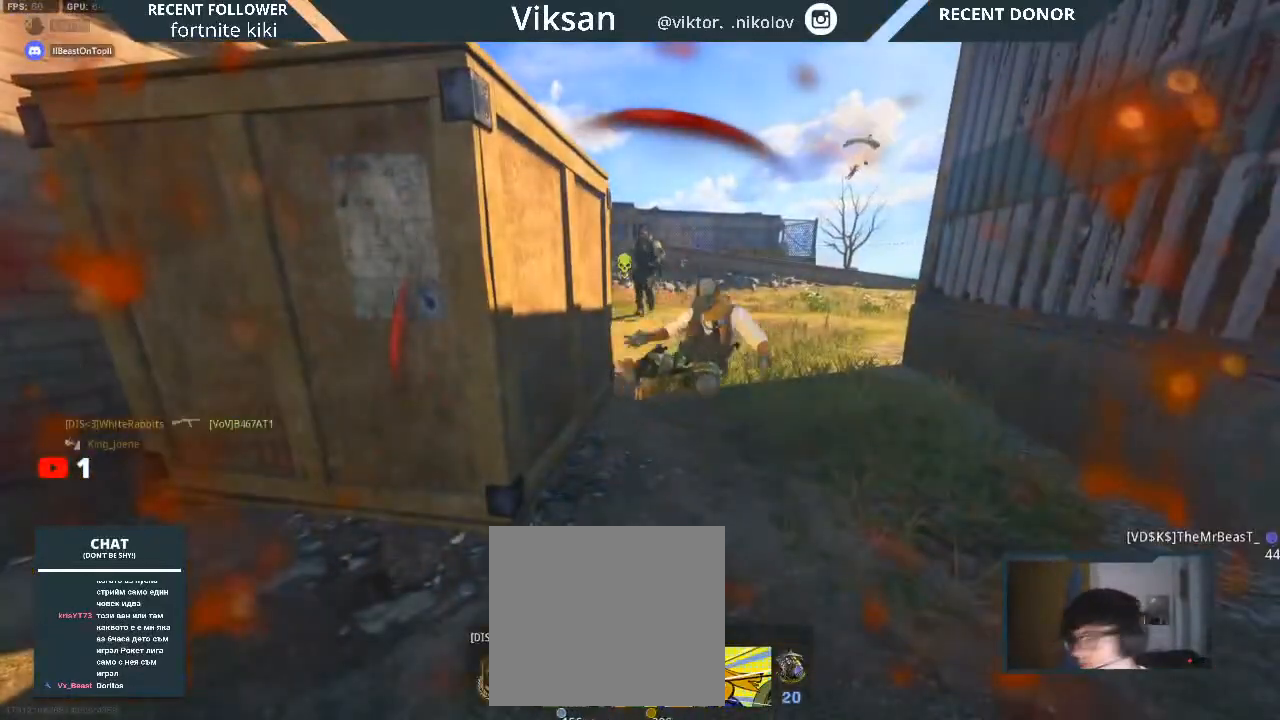
{"buttons": [], "left_stick": "up", "right_stick": "center", "events": [[67, "left_stick", "center"], [467, "left_stick", "up"]]}
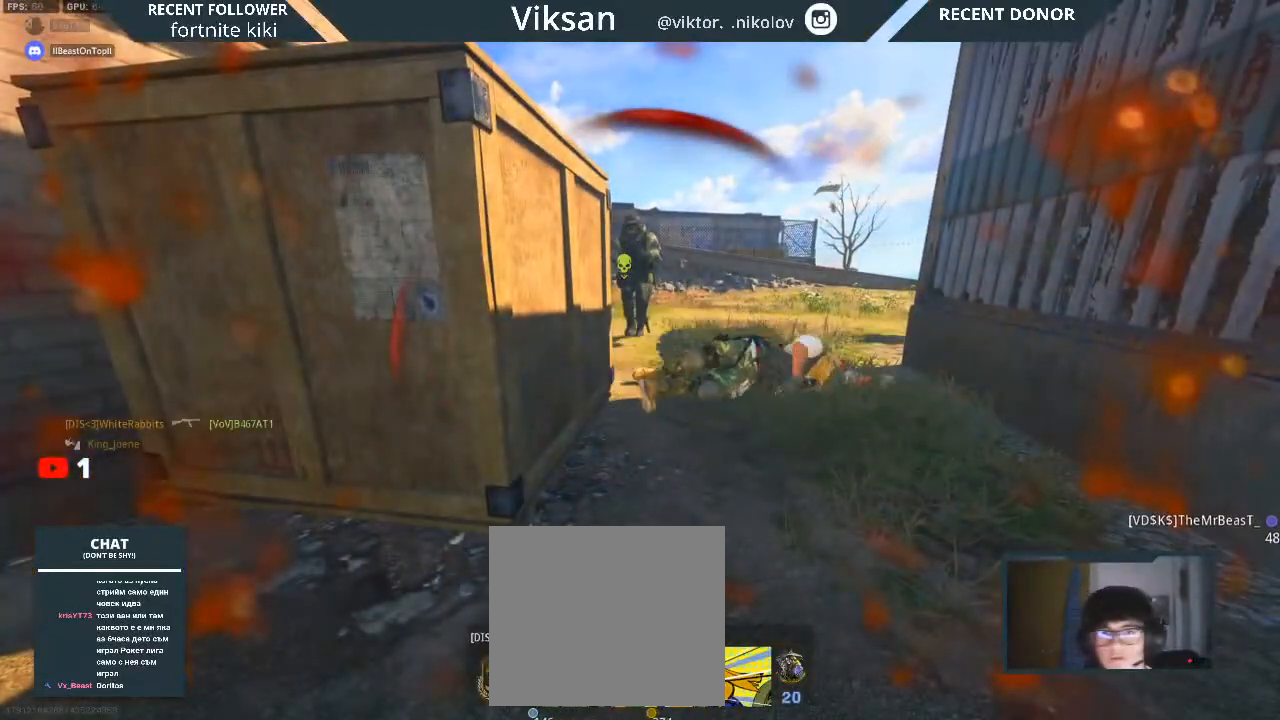
{"buttons": ["SQUARE"], "left_stick": "center", "right_stick": "center", "events": [[350, "left_stick", "center"], [400, "SQUARE", "down"]]}
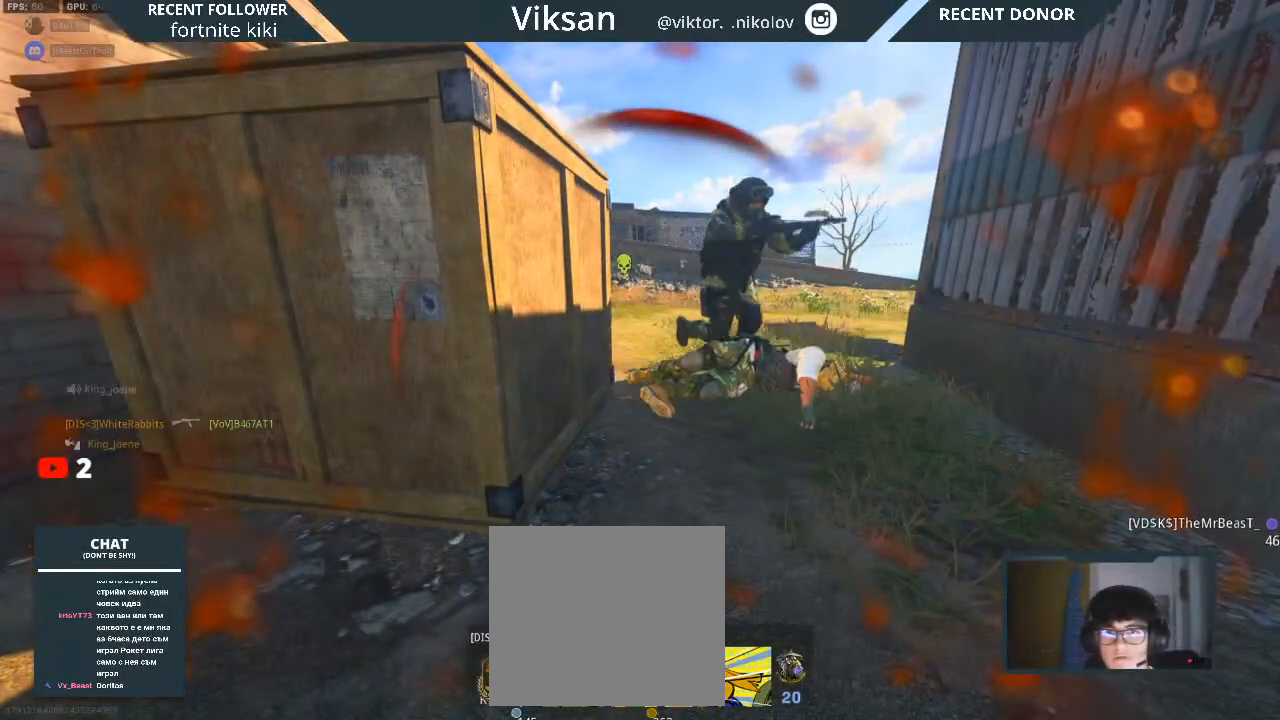
{"buttons": ["SQUARE"], "left_stick": "up", "right_stick": "center", "events": [[17, "SQUARE", "up"], [117, "left_stick", "up"], [200, "SQUARE", "down"], [283, "SQUARE", "up"], [450, "SQUARE", "down"]]}
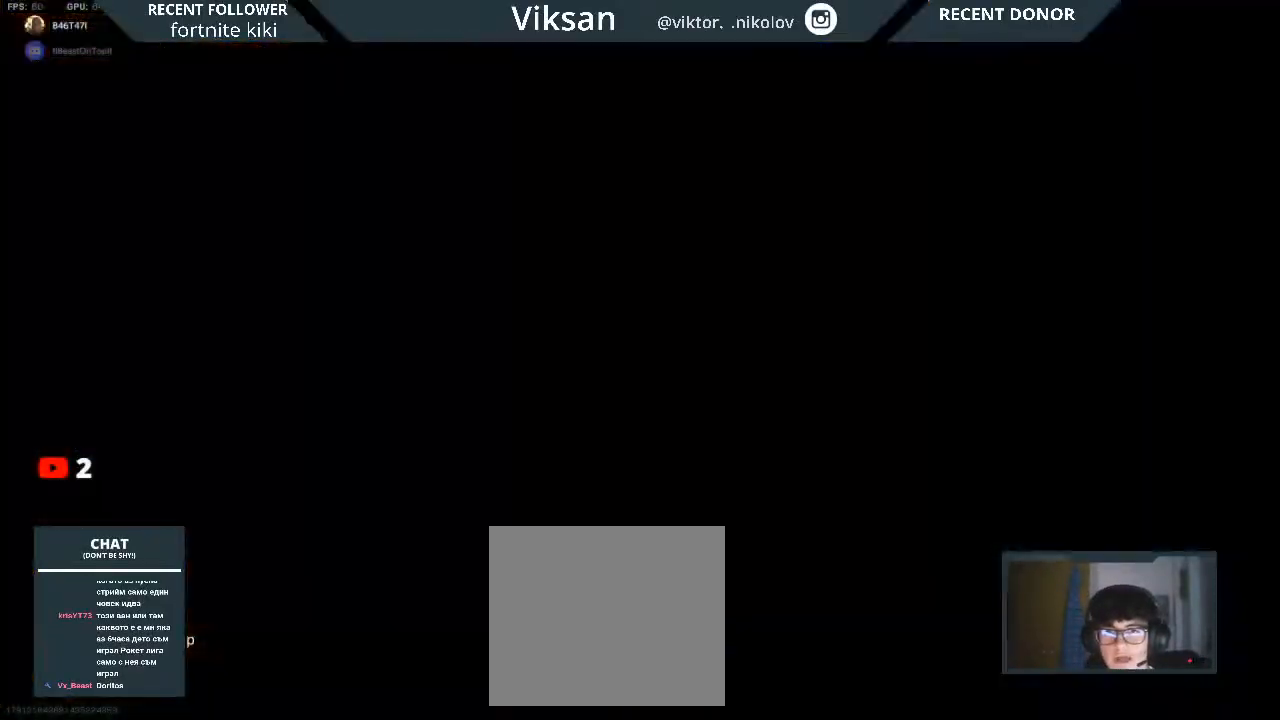
{"buttons": ["SQUARE"], "left_stick": "center", "right_stick": "center", "events": [[50, "SQUARE", "up"], [183, "left_stick", "center"], [200, "SQUARE", "down"], [350, "SQUARE", "up"], [483, "SQUARE", "down"]]}
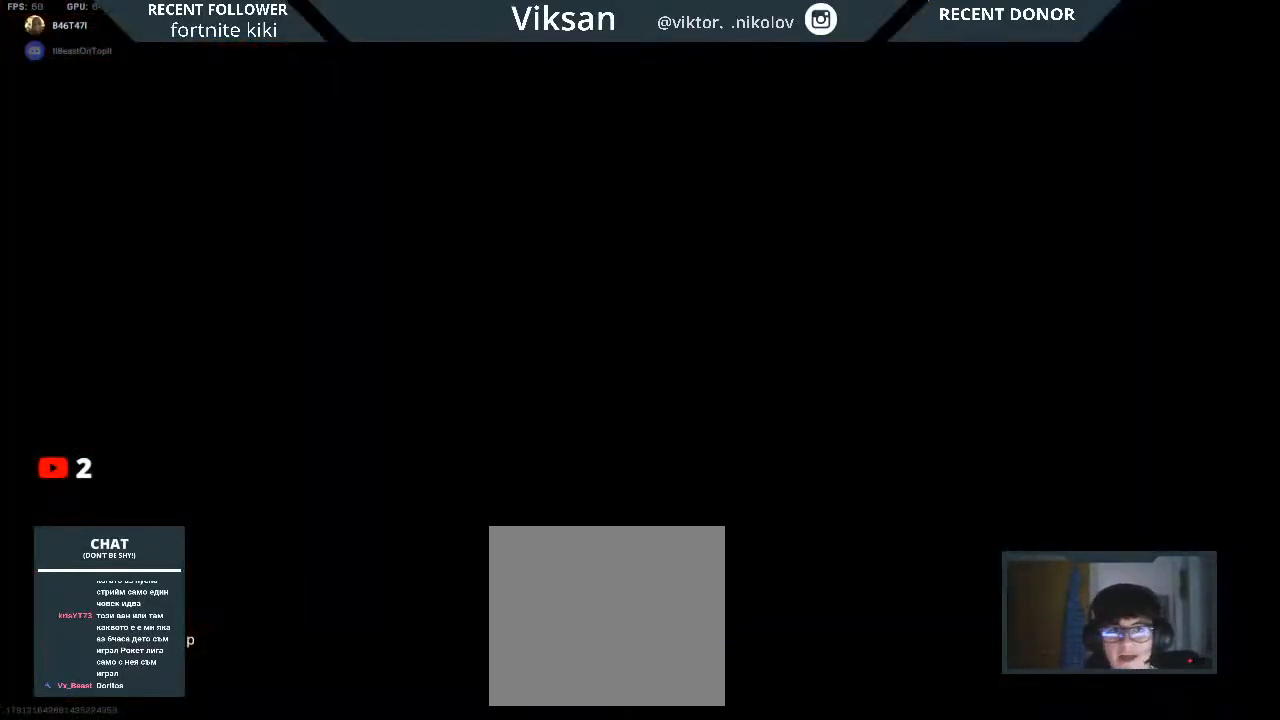
{"buttons": [], "left_stick": "center", "right_stick": "center", "events": [[100, "SQUARE", "up"], [233, "SQUARE", "down"], [333, "SQUARE", "up"]]}
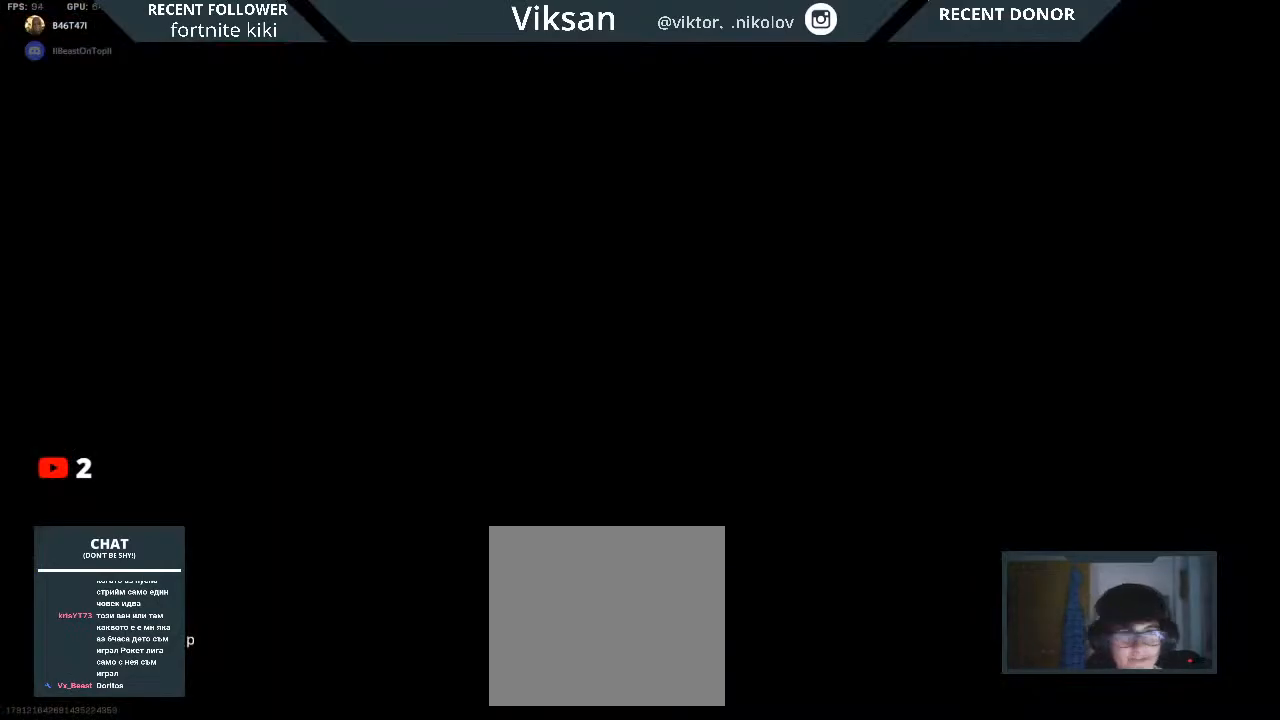
{"buttons": [], "left_stick": "center", "right_stick": "center", "events": [[17, "SQUARE", "down"], [150, "SQUARE", "up"], [333, "SQUARE", "down"], [467, "SQUARE", "up"]]}
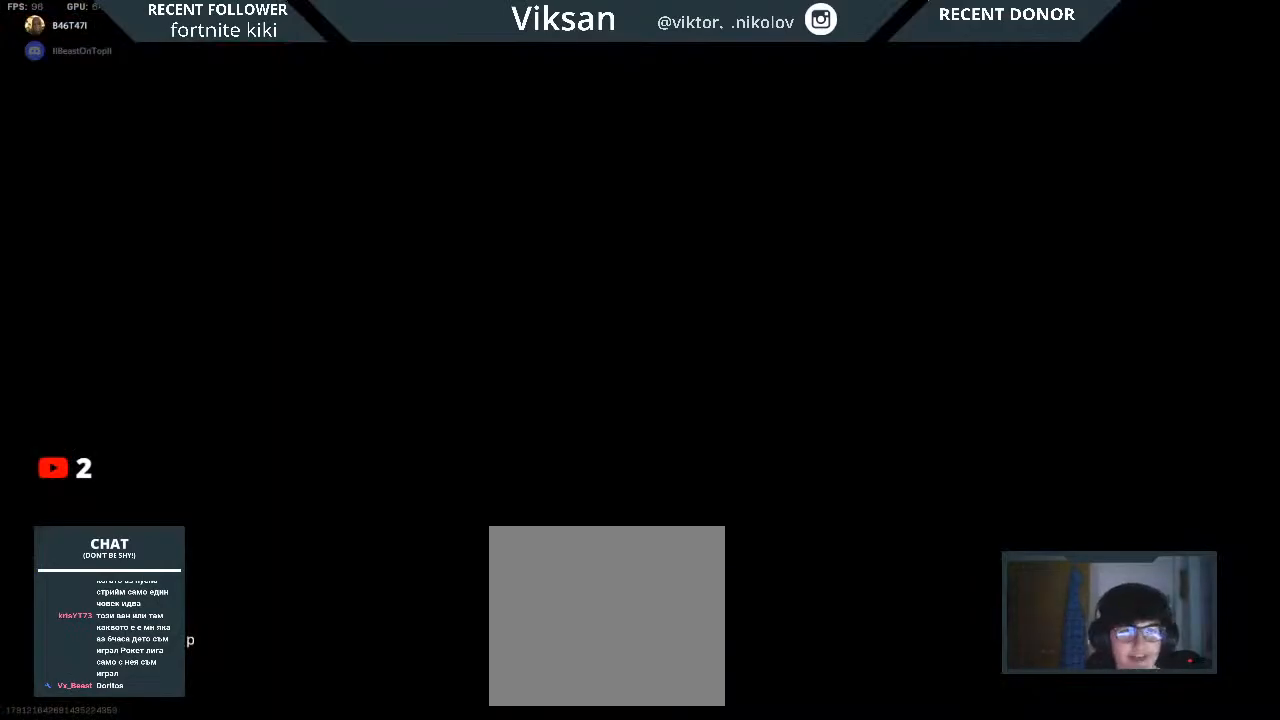
{"buttons": ["SQUARE"], "left_stick": "center", "right_stick": "center", "events": [[133, "SQUARE", "down"], [267, "SQUARE", "up"], [400, "SQUARE", "down"]]}
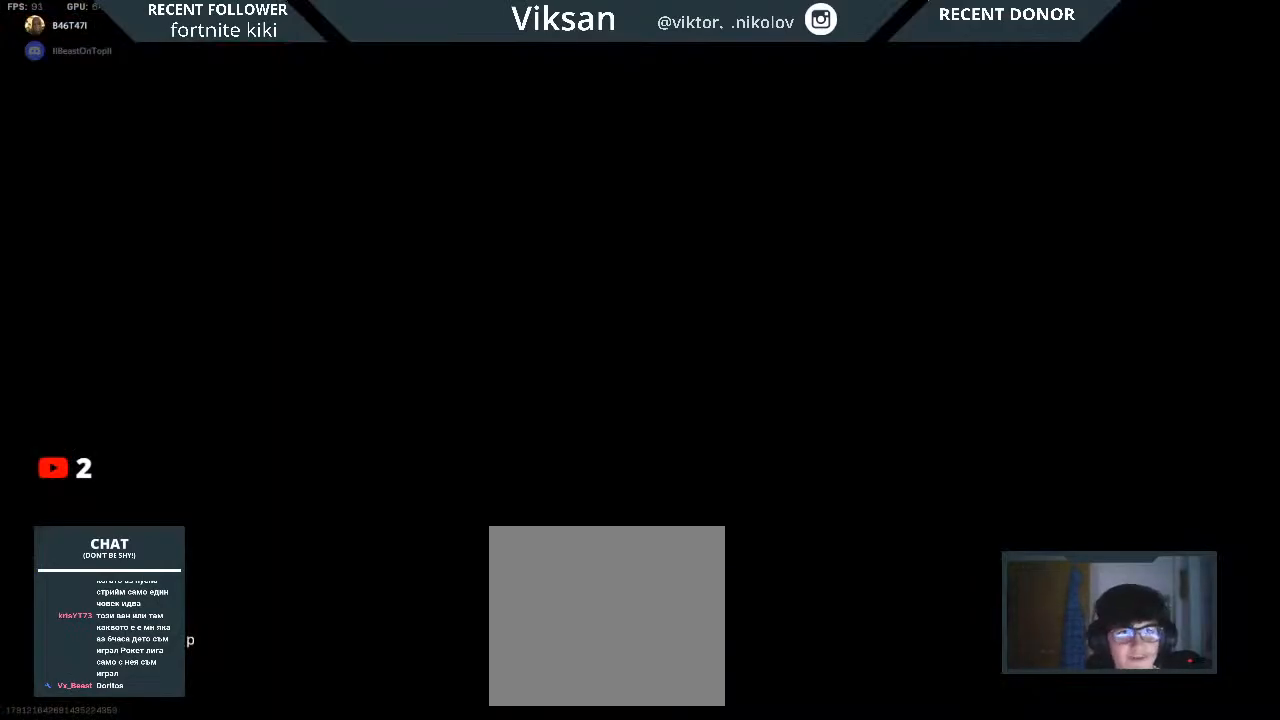
{"buttons": [], "left_stick": "up", "right_stick": "center", "events": [[33, "SQUARE", "up"], [433, "left_stick", "right"], [500, "left_stick", "up"]]}
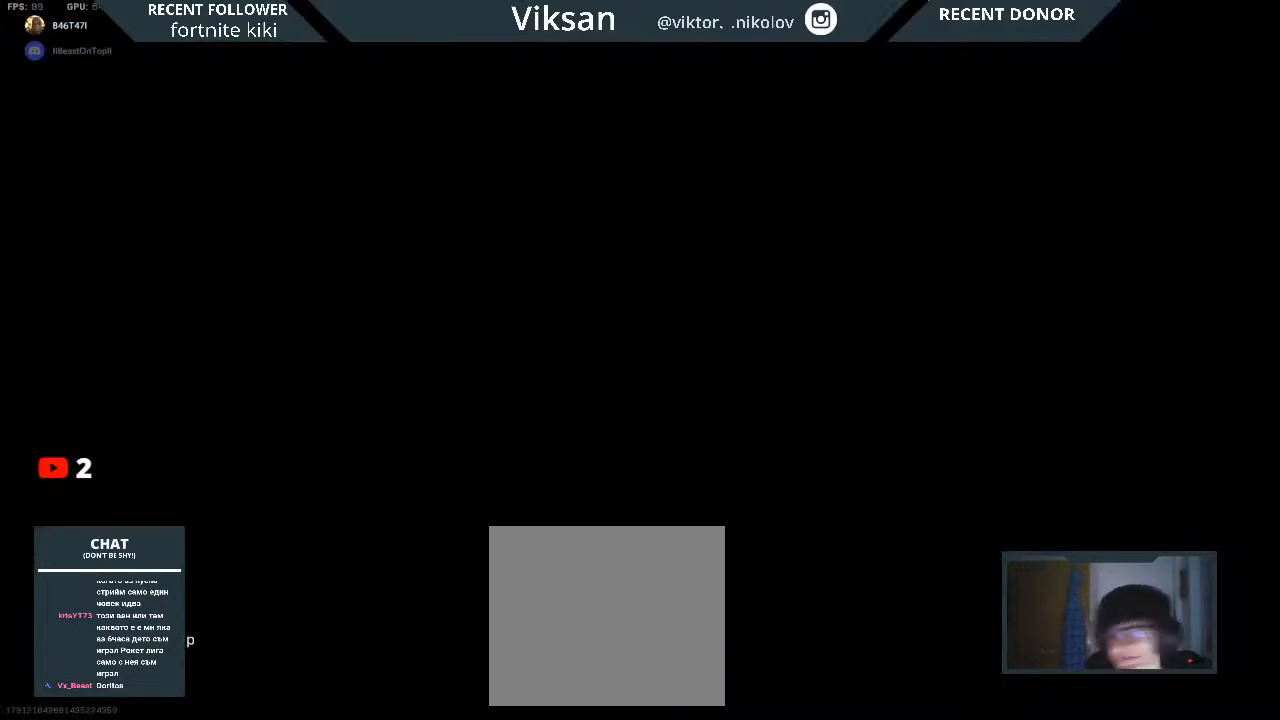
{"buttons": [], "left_stick": "up", "right_stick": "center", "events": []}
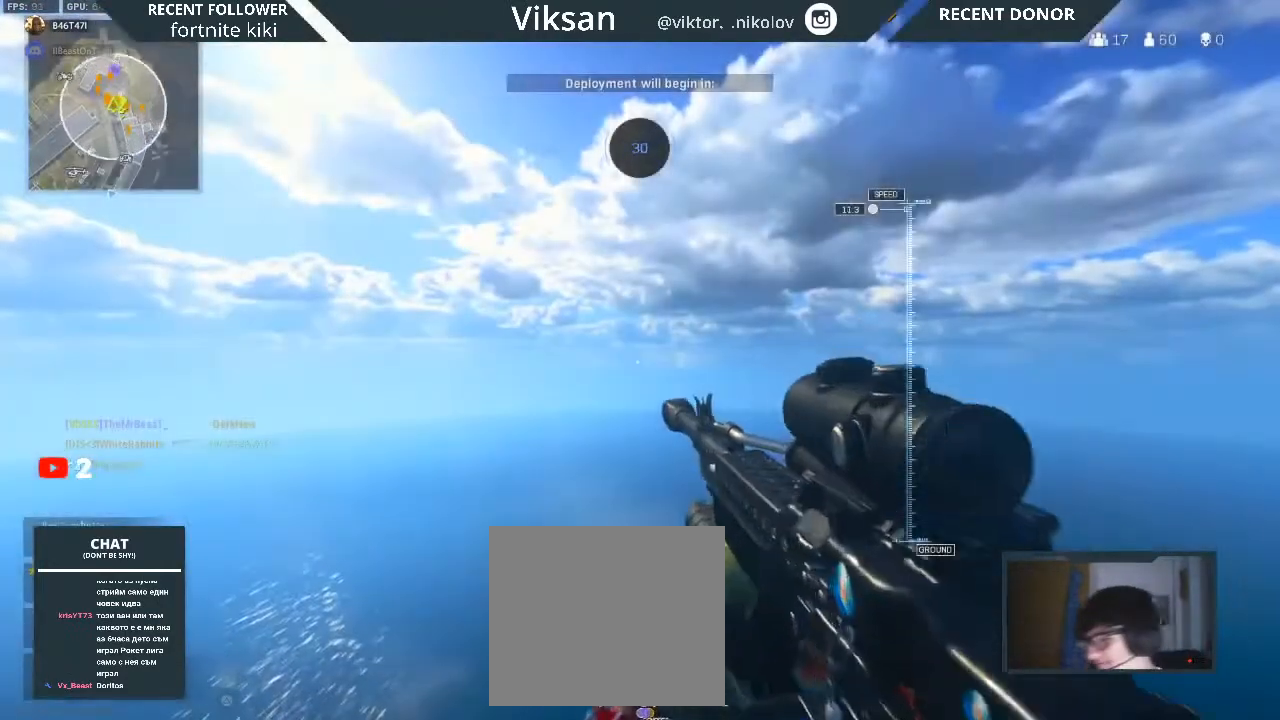
{"buttons": [], "left_stick": "center", "right_stick": "center", "events": [[400, "left_stick", "center"]]}
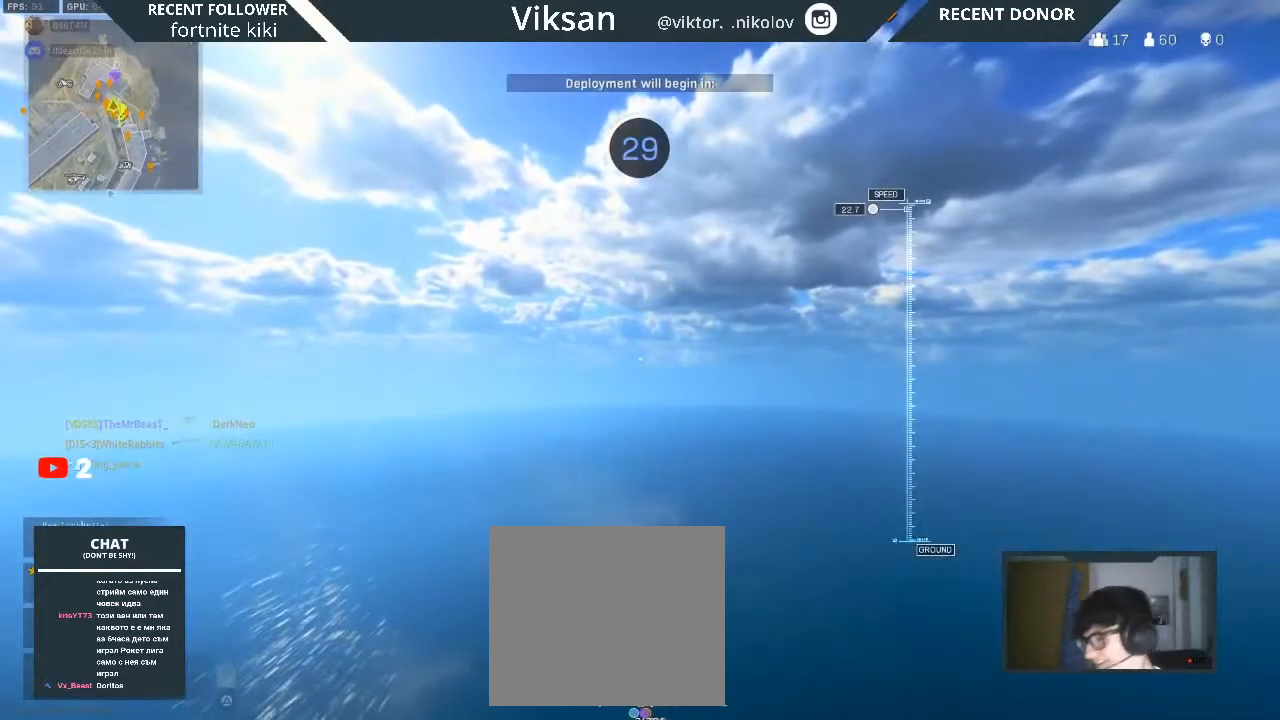
{"buttons": [], "left_stick": "down", "right_stick": "down", "events": [[50, "left_stick", "down"], [417, "right_stick", "down"]]}
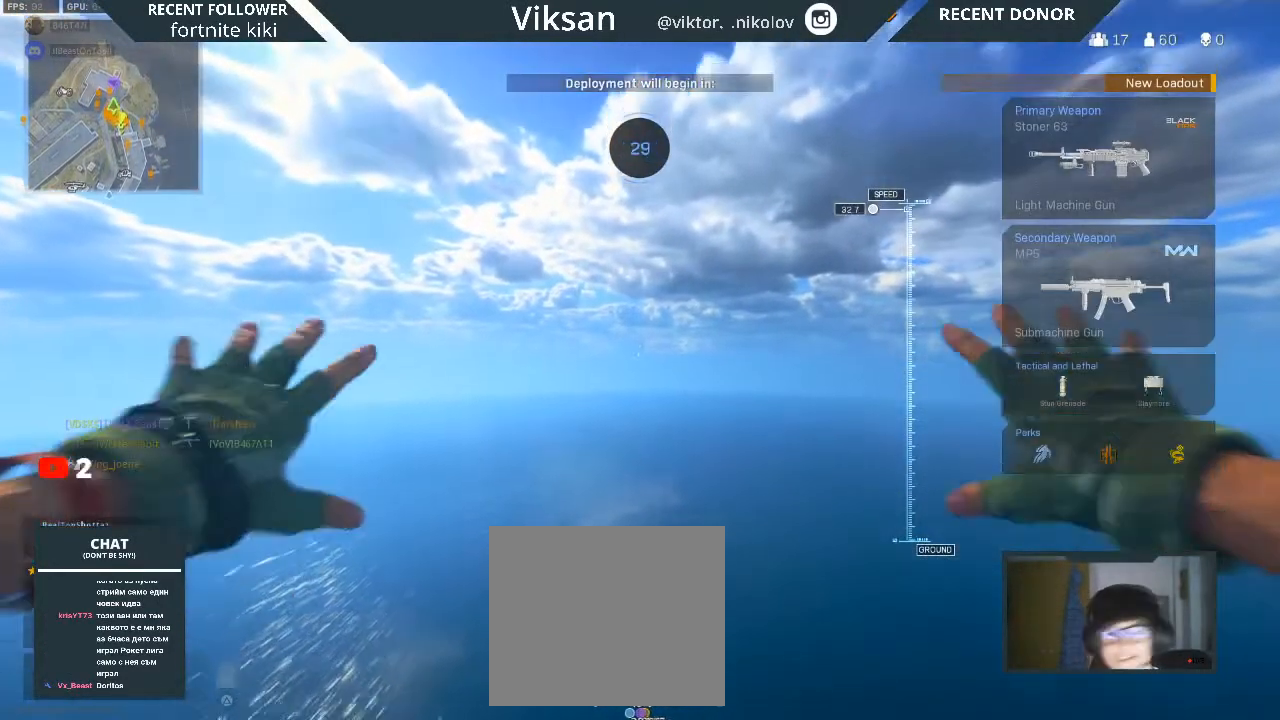
{"buttons": [], "left_stick": "left", "right_stick": "down", "events": [[17, "left_stick", "down-left"], [283, "left_stick", "left"]]}
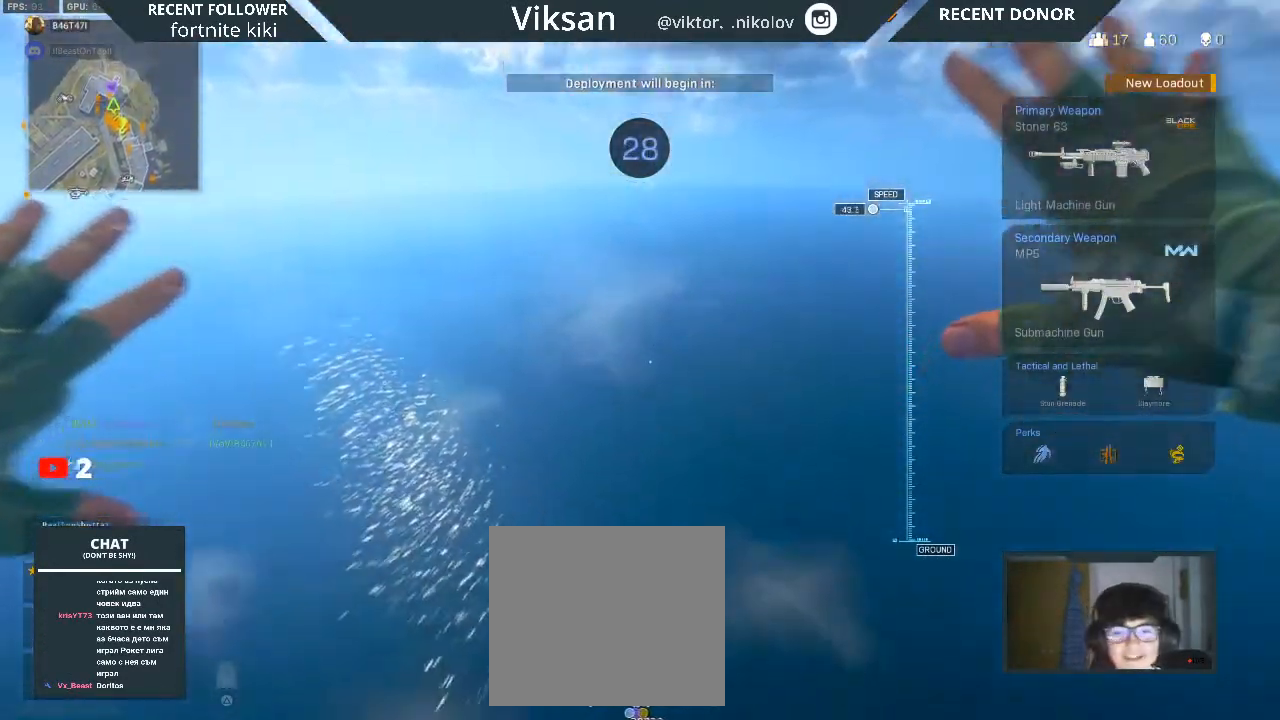
{"buttons": [], "left_stick": "center", "right_stick": "down-right", "events": [[117, "left_stick", "center"], [183, "left_stick", "down-right"], [400, "left_stick", "center"], [467, "right_stick", "down-right"]]}
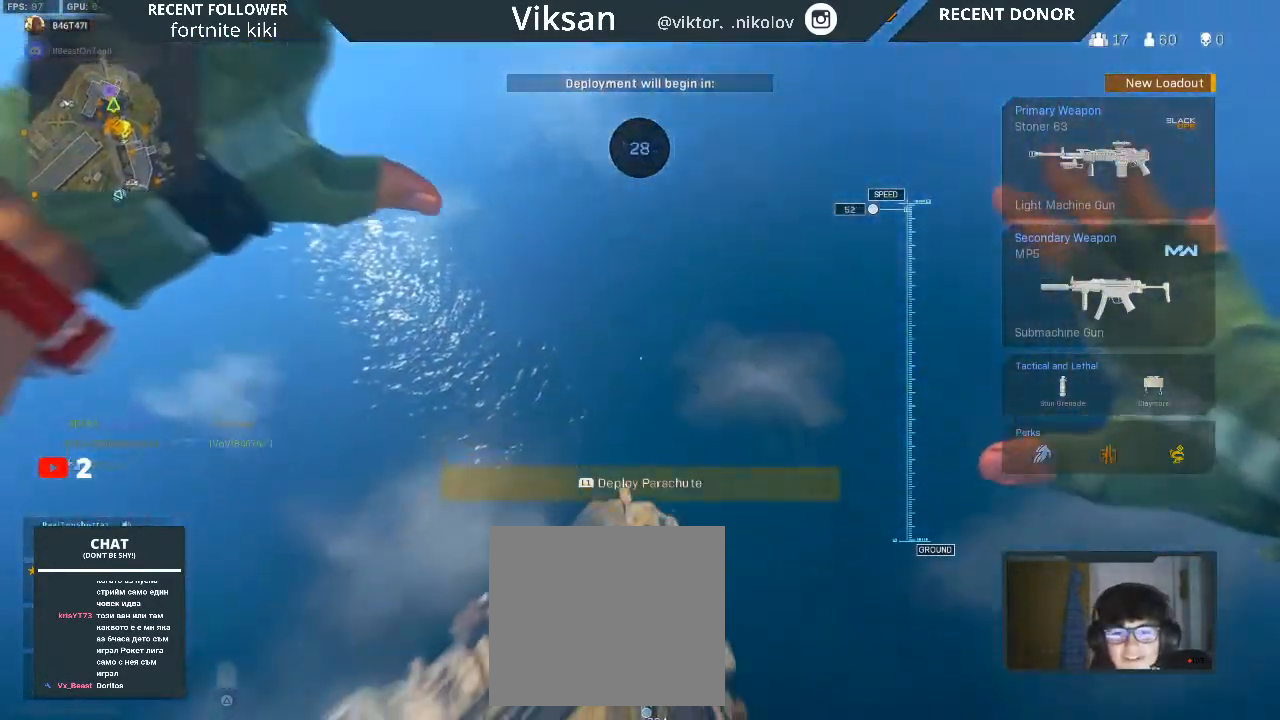
{"buttons": [], "left_stick": "right", "right_stick": "down-right", "events": [[50, "left_stick", "up-right"], [150, "left_stick", "center"], [350, "left_stick", "right"]]}
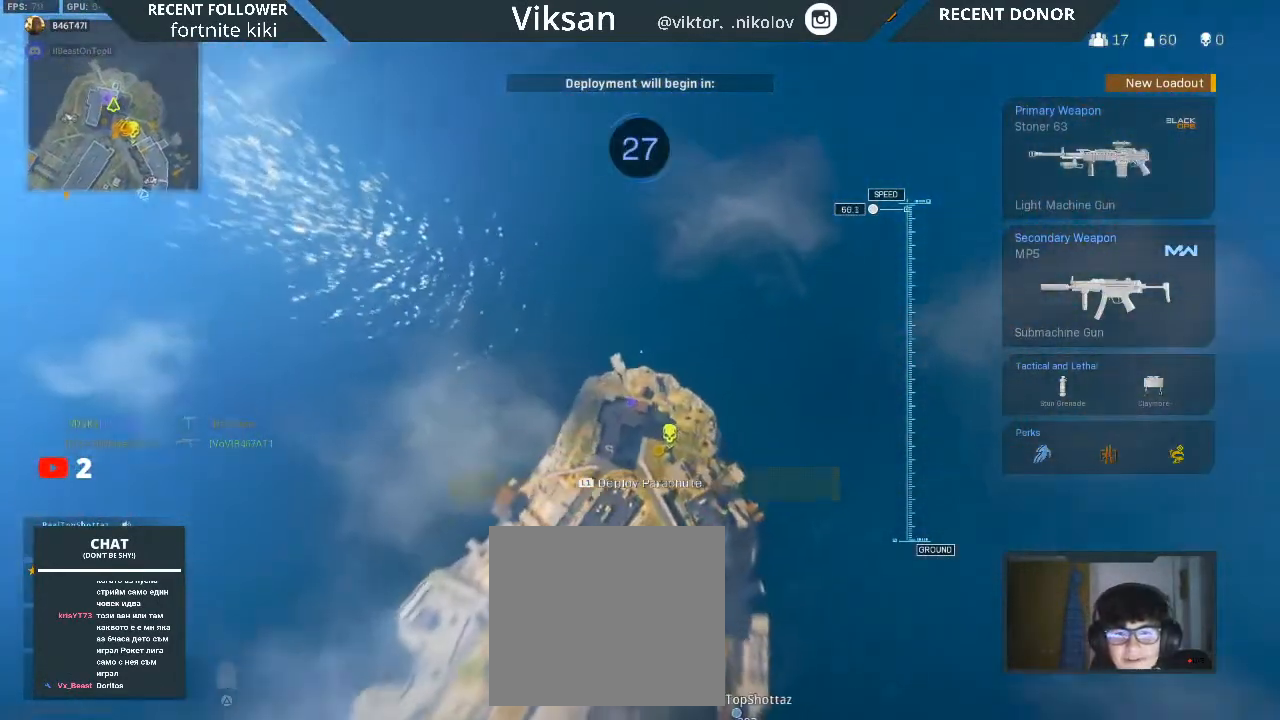
{"buttons": [], "left_stick": "down-left", "right_stick": "down-right", "events": [[33, "left_stick", "down-right"], [117, "right_stick", "center"], [317, "right_stick", "down-right"], [333, "left_stick", "down-left"]]}
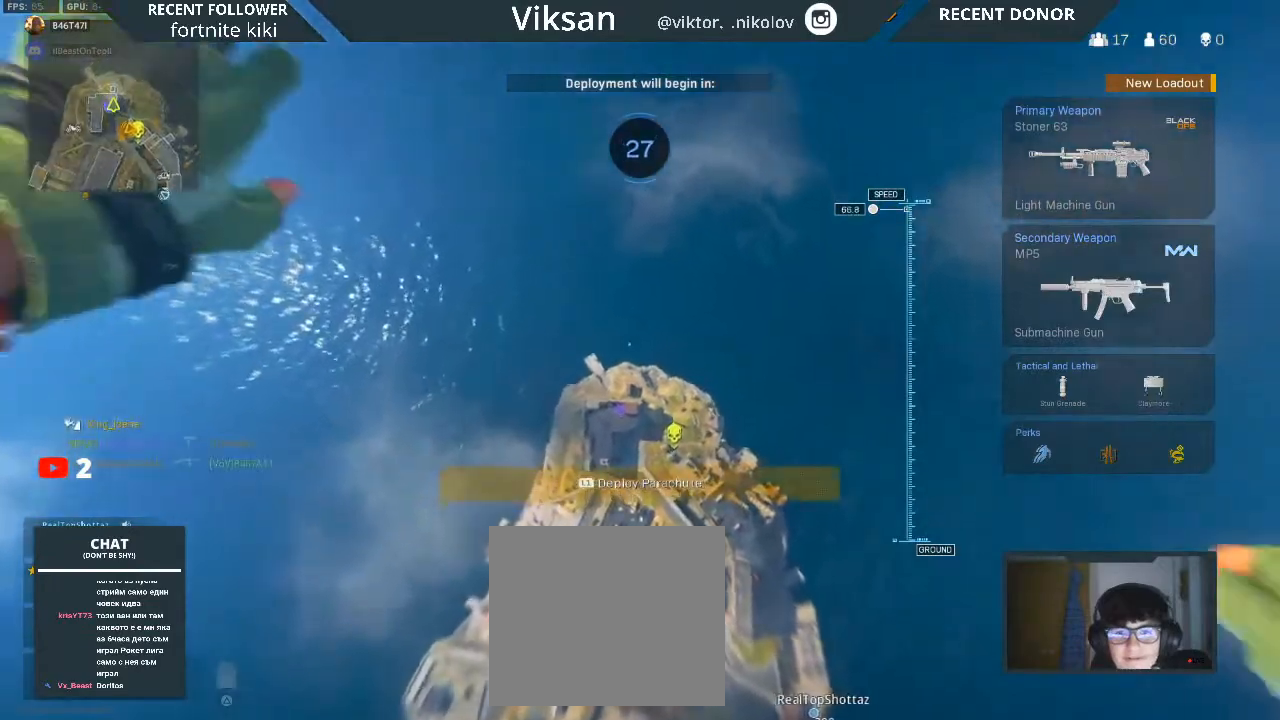
{"buttons": [], "left_stick": "down", "right_stick": "right", "events": [[83, "right_stick", "right"], [350, "left_stick", "down"]]}
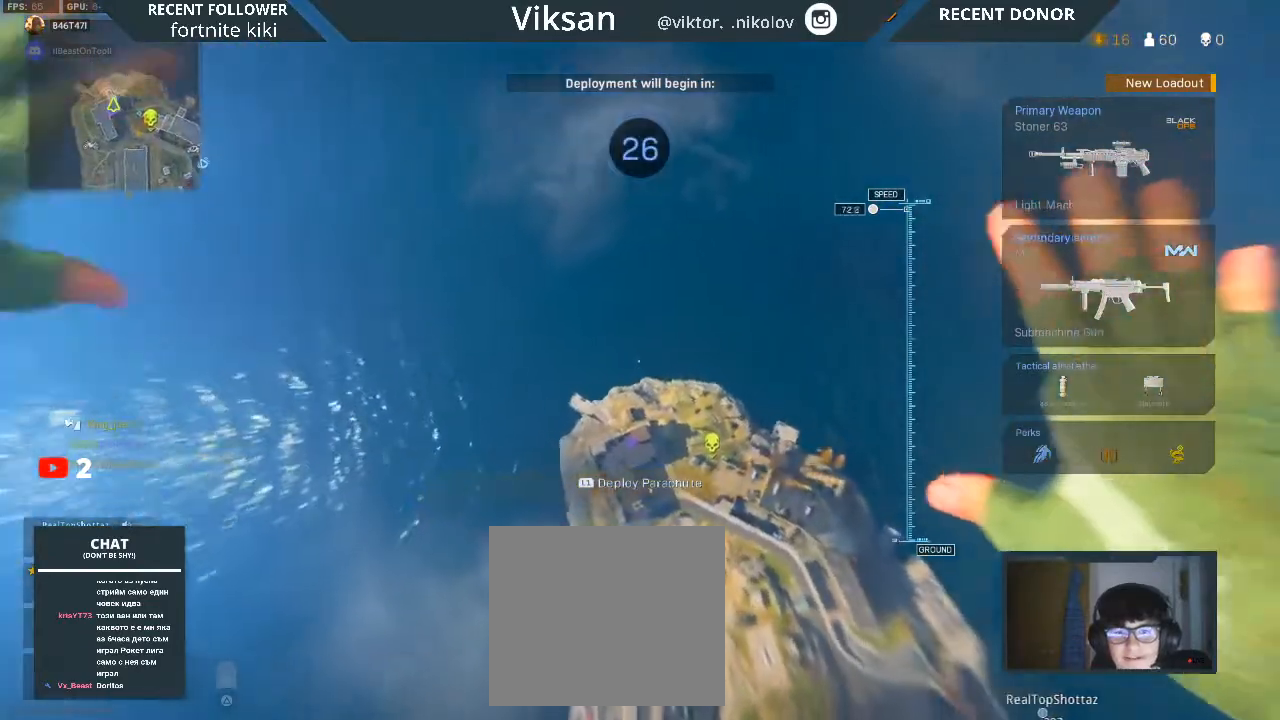
{"buttons": [], "left_stick": "down-right", "right_stick": "right", "events": [[267, "left_stick", "down-right"]]}
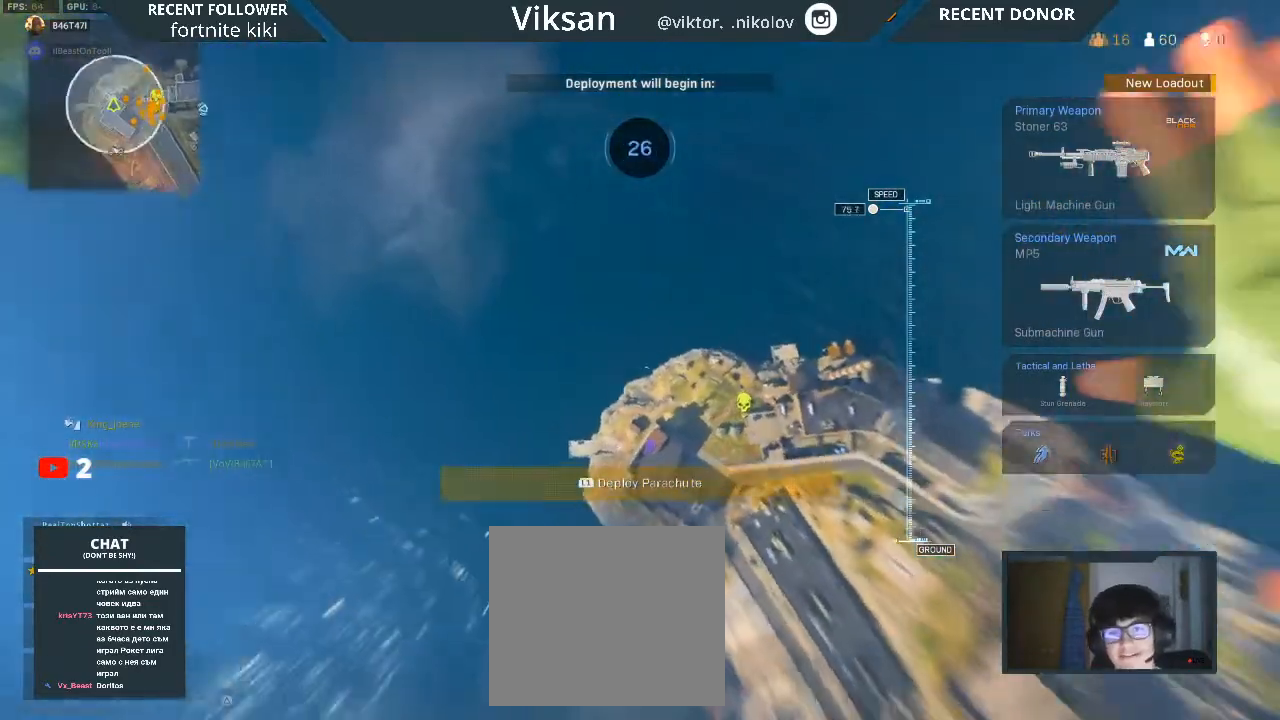
{"buttons": [], "left_stick": "down", "right_stick": "right", "events": [[433, "left_stick", "down"]]}